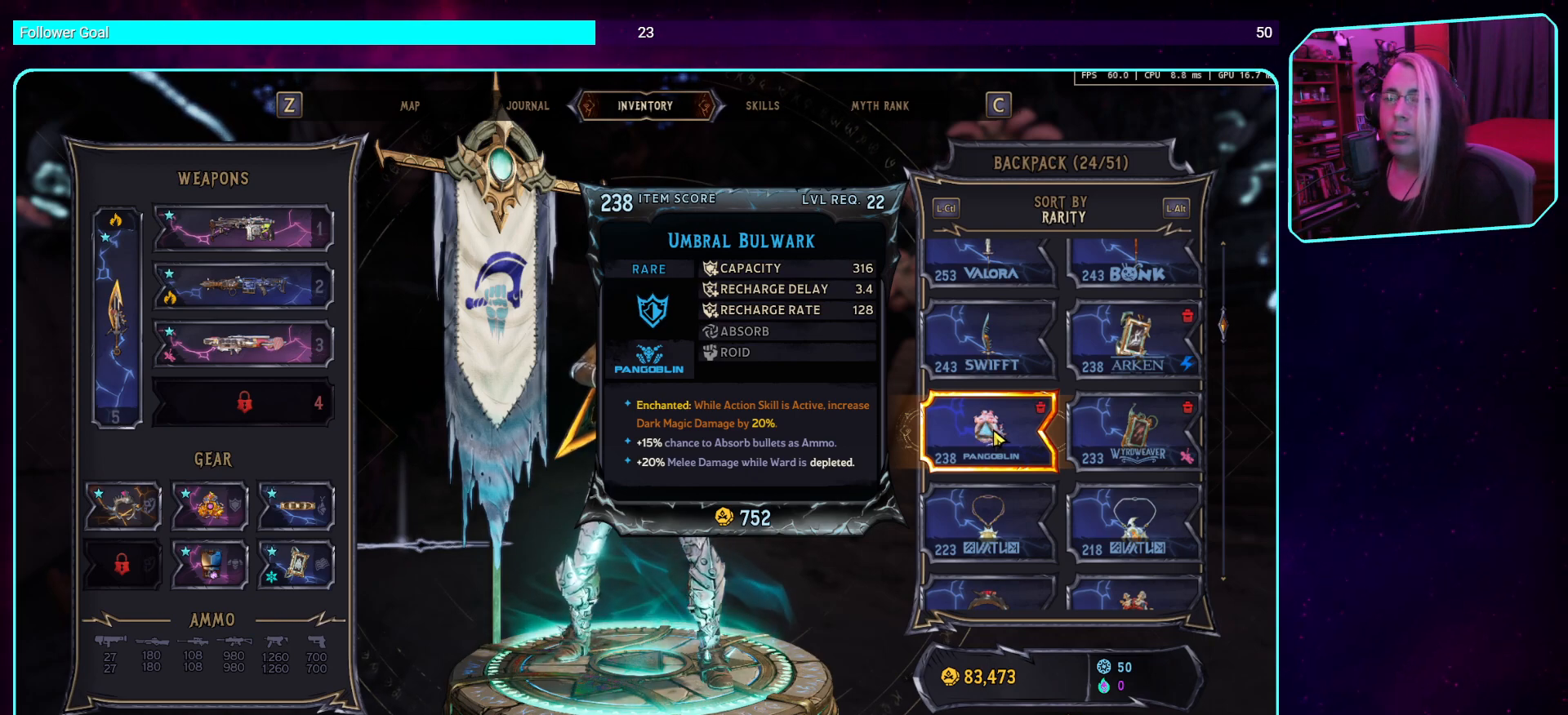
Gameplay with keyboard and mouse; each line is a JSON object with the keys and mouse buttons held at the frame after it. "events" lists presses ("down") and releases ("up") of "a", "ctrl", "d", "e", "q", "s", "shift", "space", "w", "mouse_left", "mouse_wheel", "mouse_right", "mouse_mb4" and "mouse_mb5" between this image and that frame as [ms after this image, input, new state], when the widget could be followed in between. "mouse_left", "mouse_wheel", "mouse_right", "mouse_mb4", "mouse_mb5" = the "left", "wheel", "right", "mb4", "mb5" buttons of the "mouse" list. No other keys are recorded. "wheel" means that the mouse wheel is clicked or scrolled. Mouse movement is not recorded.
{"keys": [], "mouse": [], "events": [[201, "mouse_wheel", "down"], [436, "mouse_wheel", "up"]]}
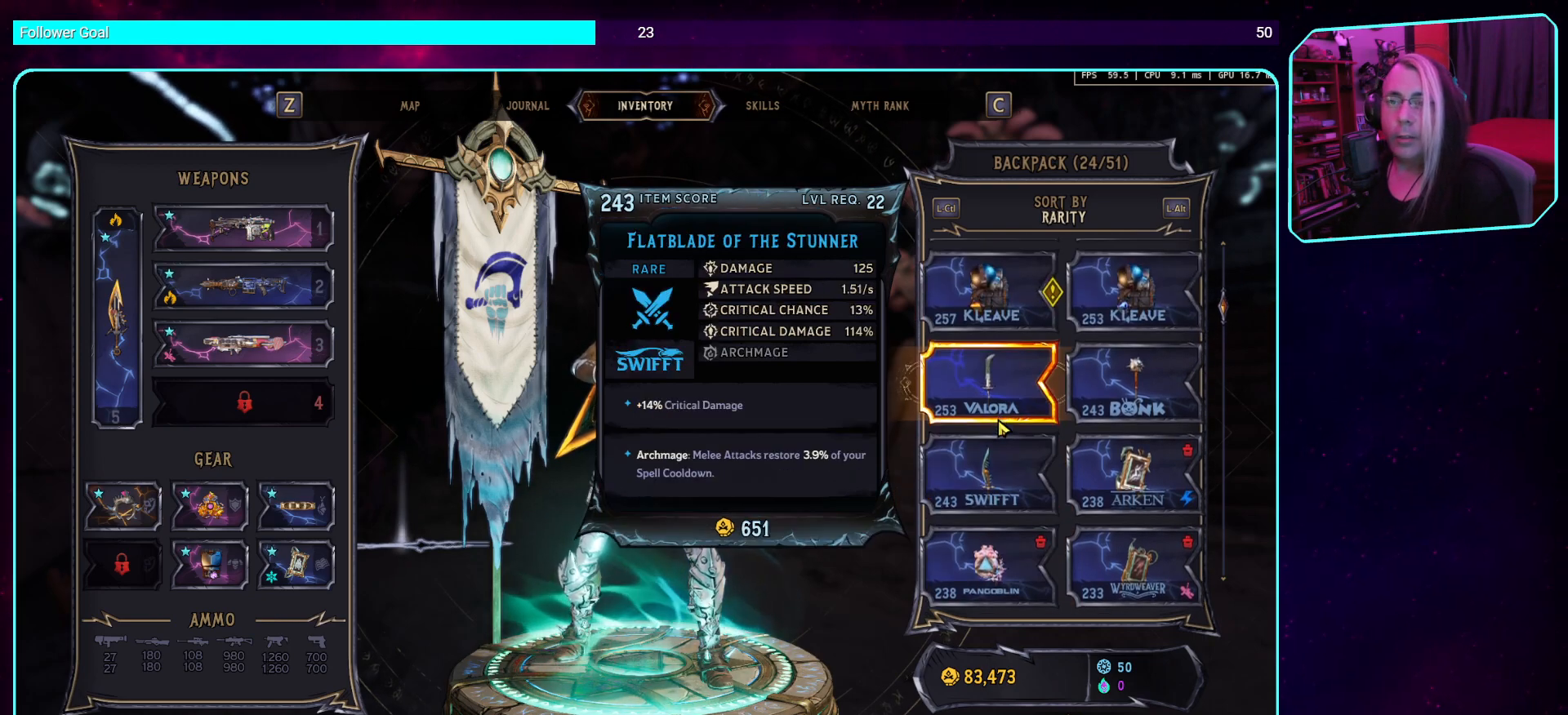
{"keys": [], "mouse": [], "events": []}
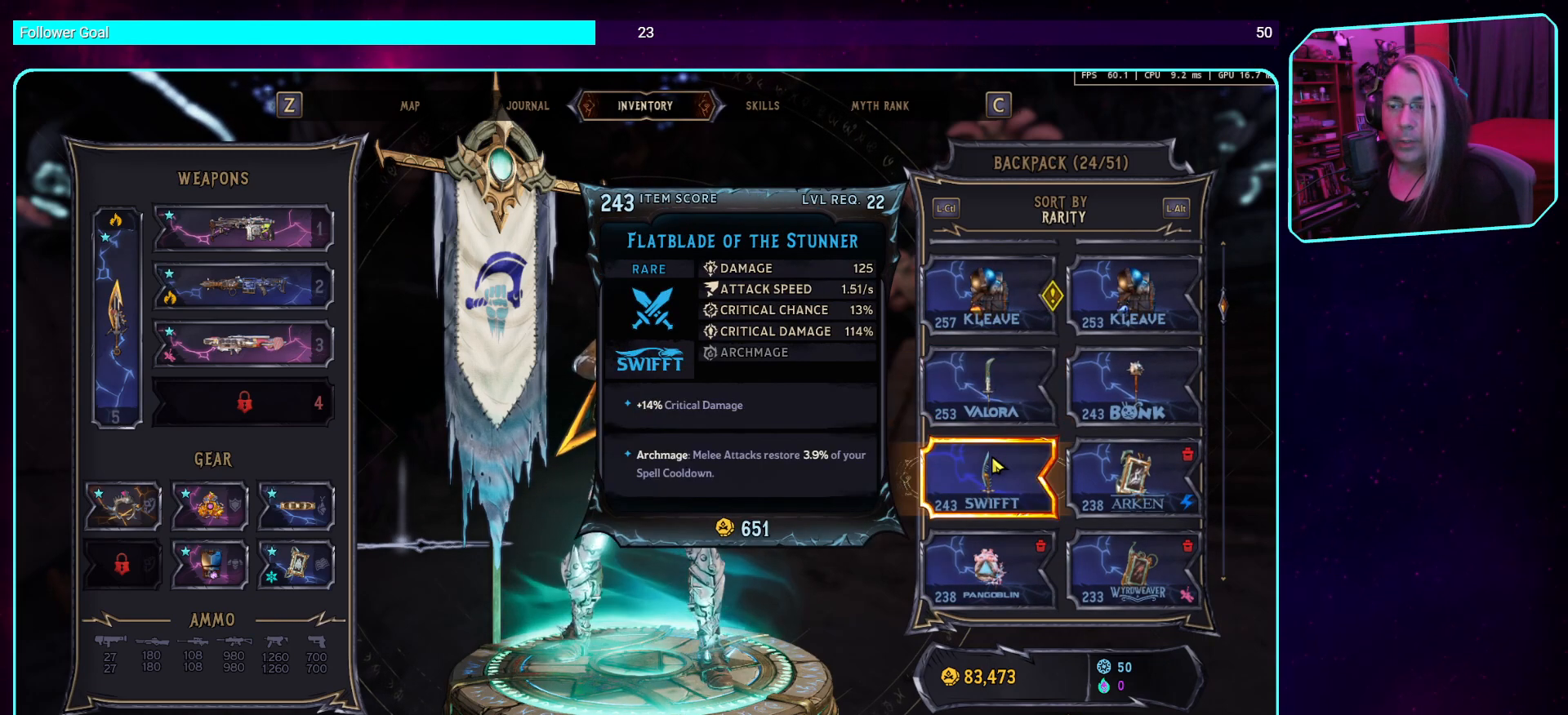
{"keys": [], "mouse": [], "events": []}
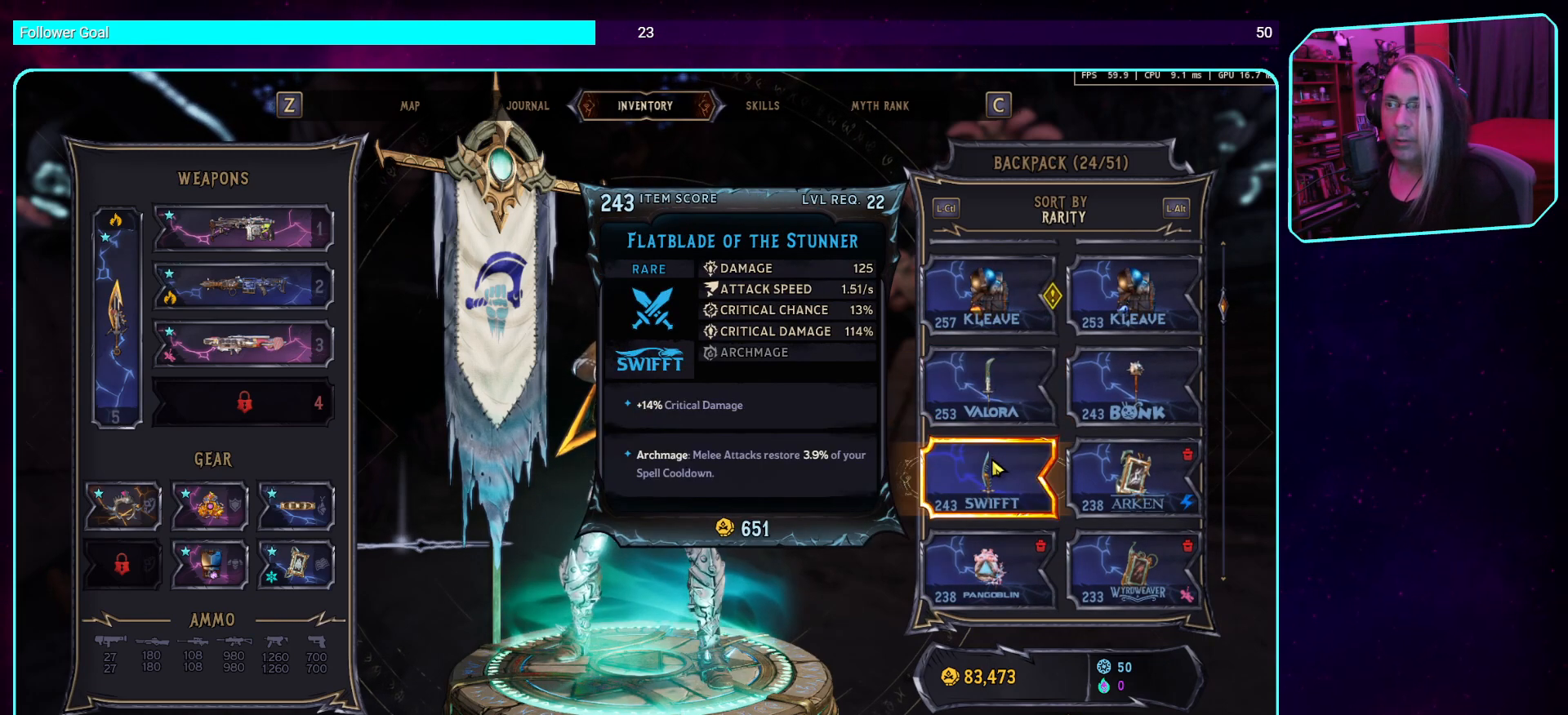
{"keys": [], "mouse": [], "events": []}
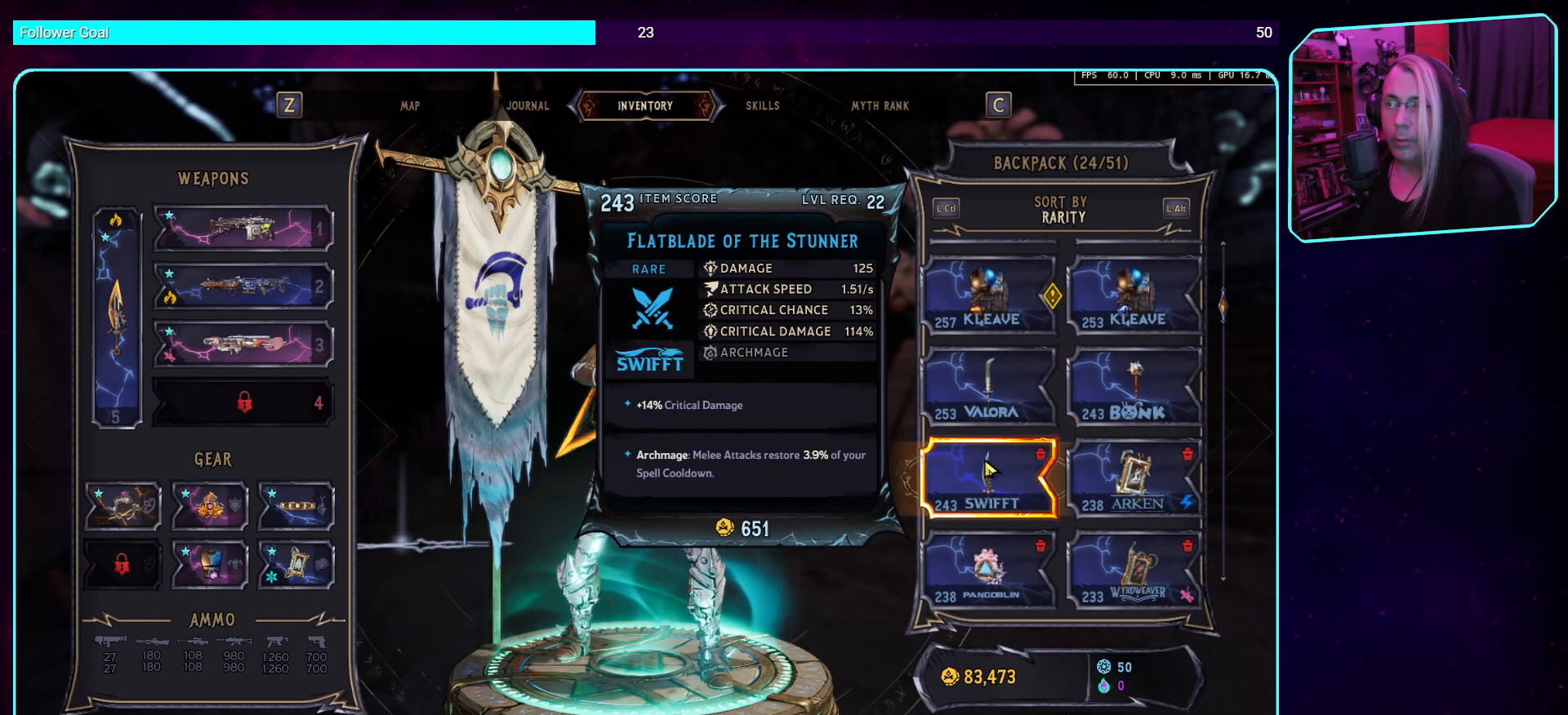
{"keys": [], "mouse": [], "events": []}
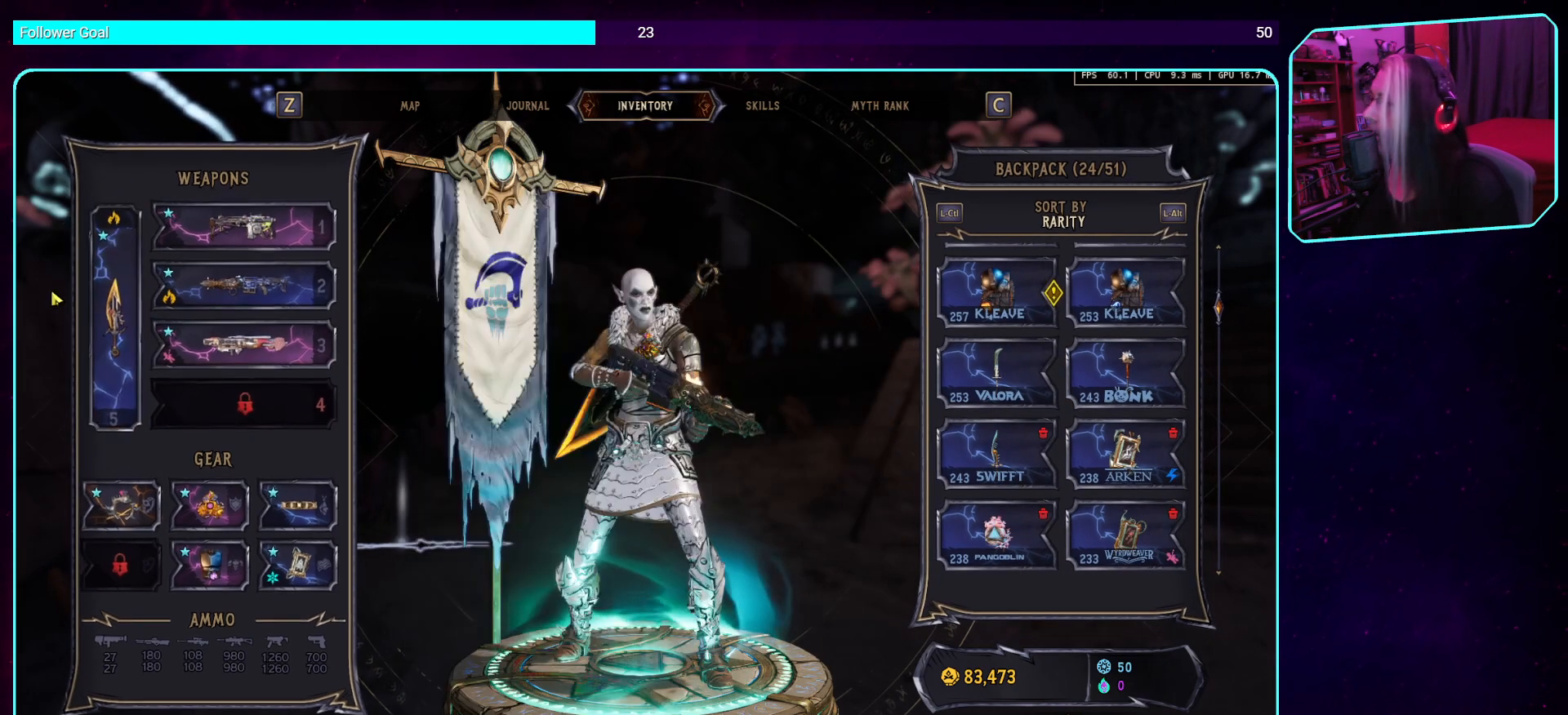
{"keys": [], "mouse": [], "events": []}
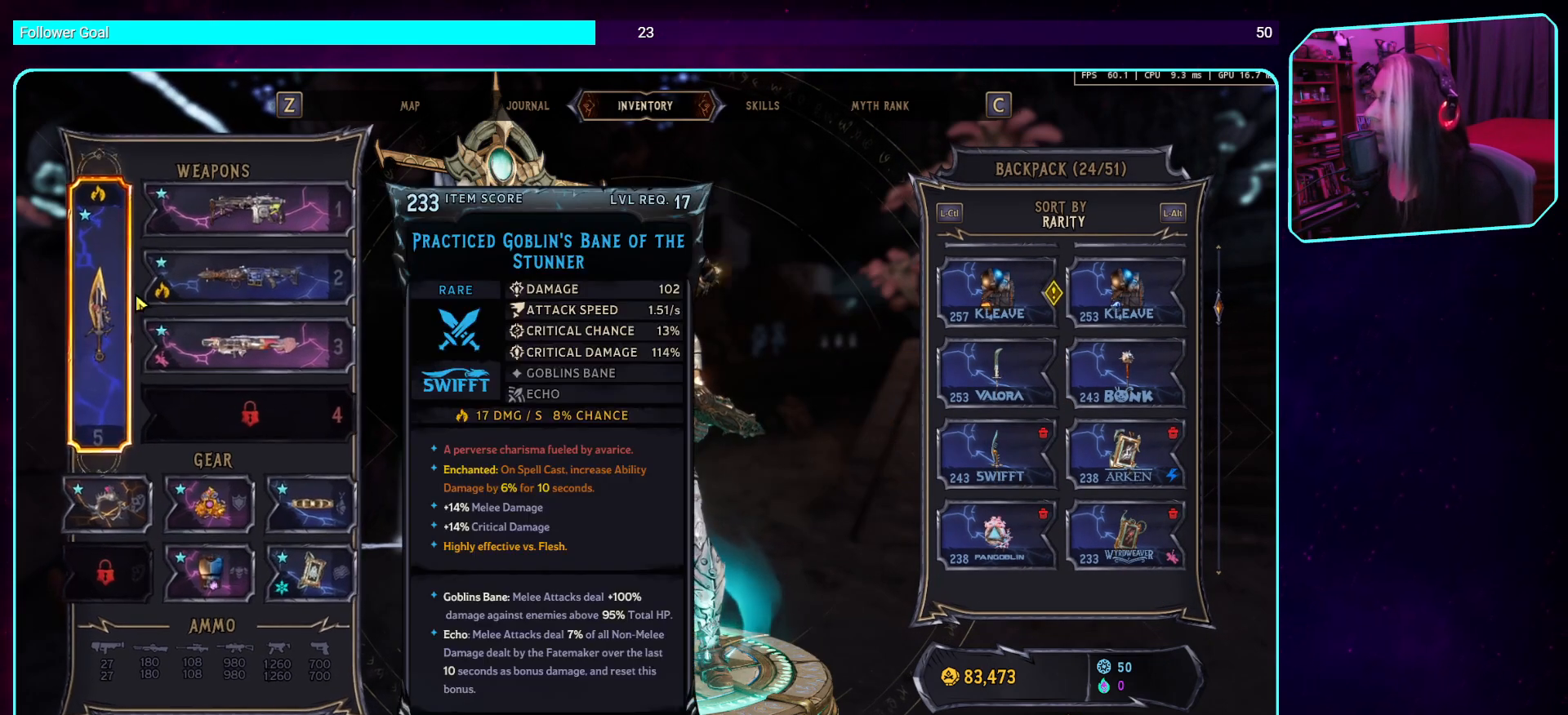
{"keys": [], "mouse": [], "events": []}
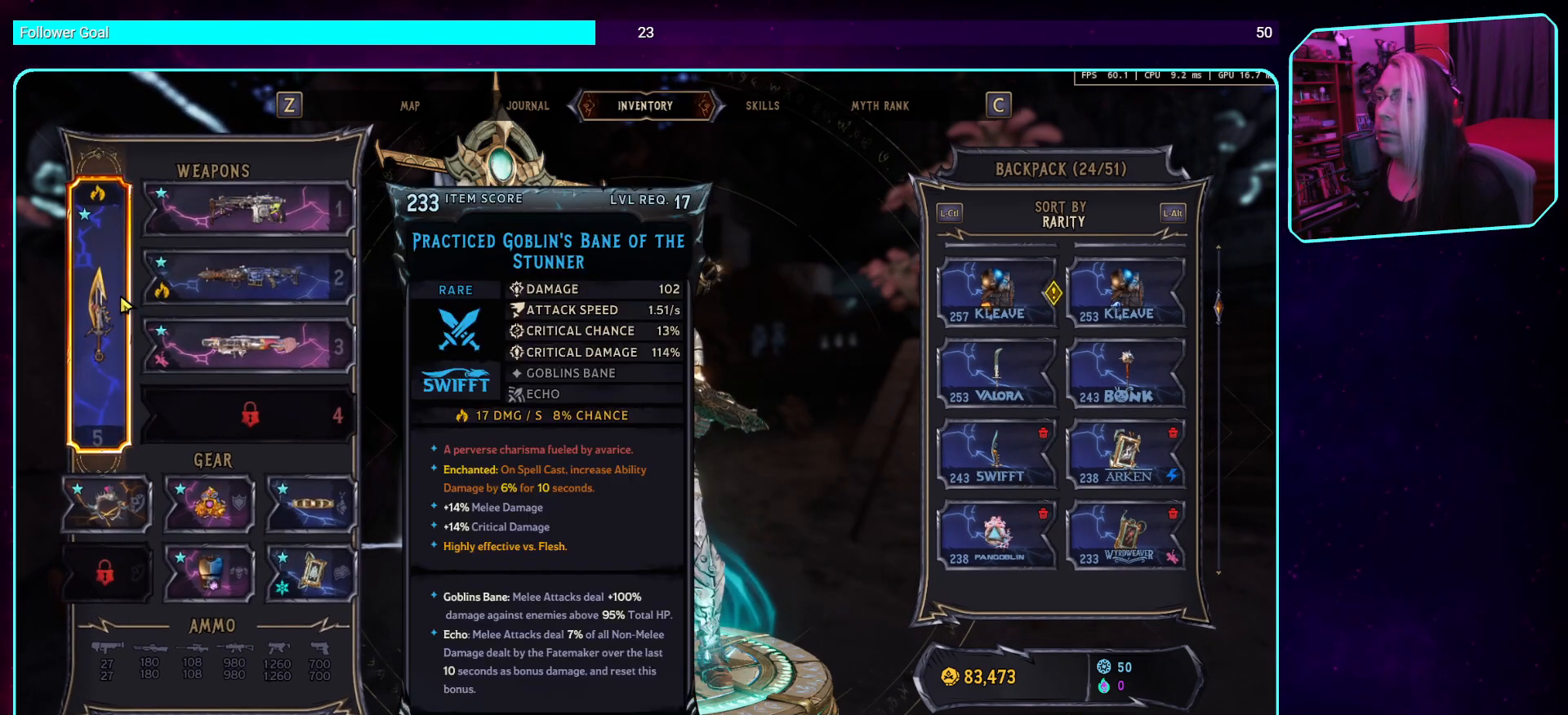
{"keys": [], "mouse": [], "events": [[218, "mouse_left", "down"], [353, "mouse_left", "up"]]}
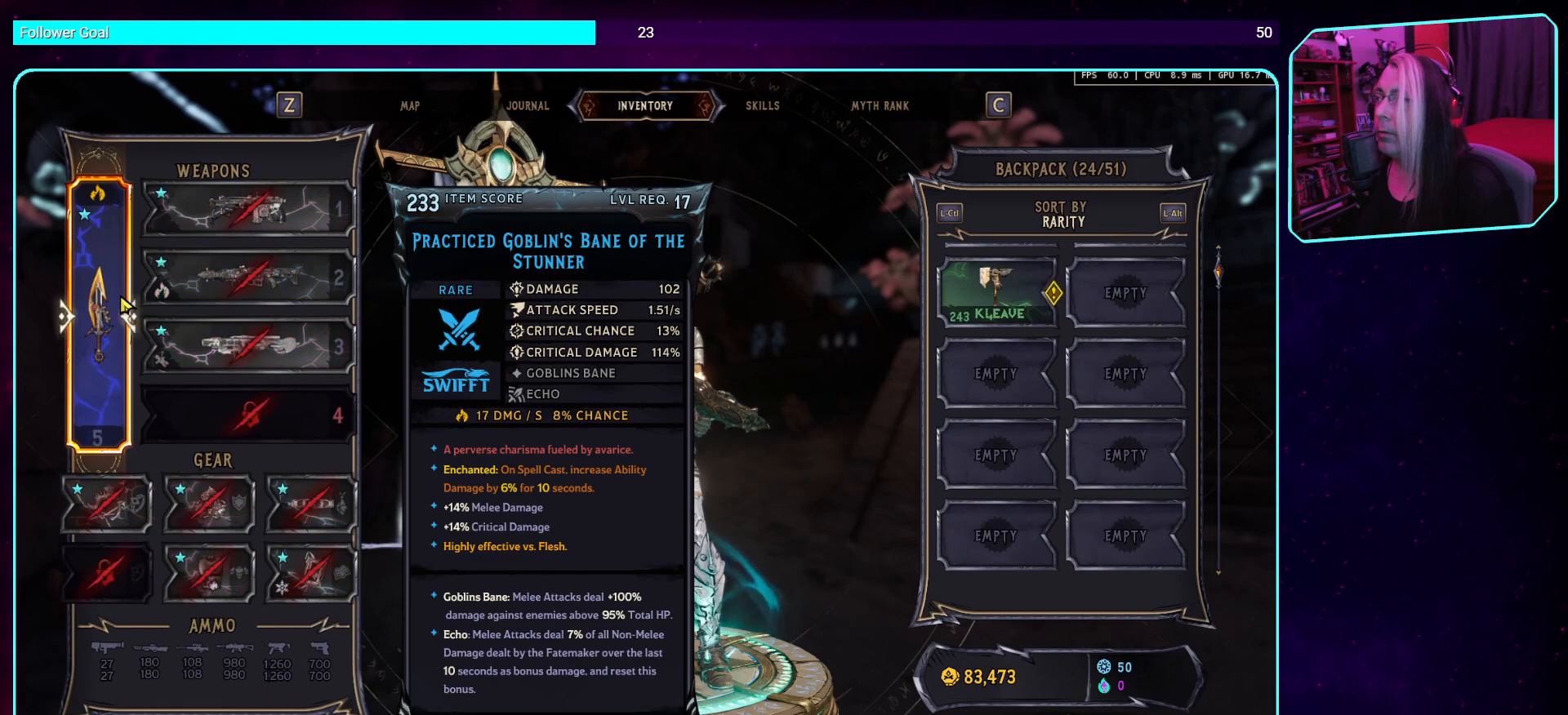
{"keys": [], "mouse": [], "events": []}
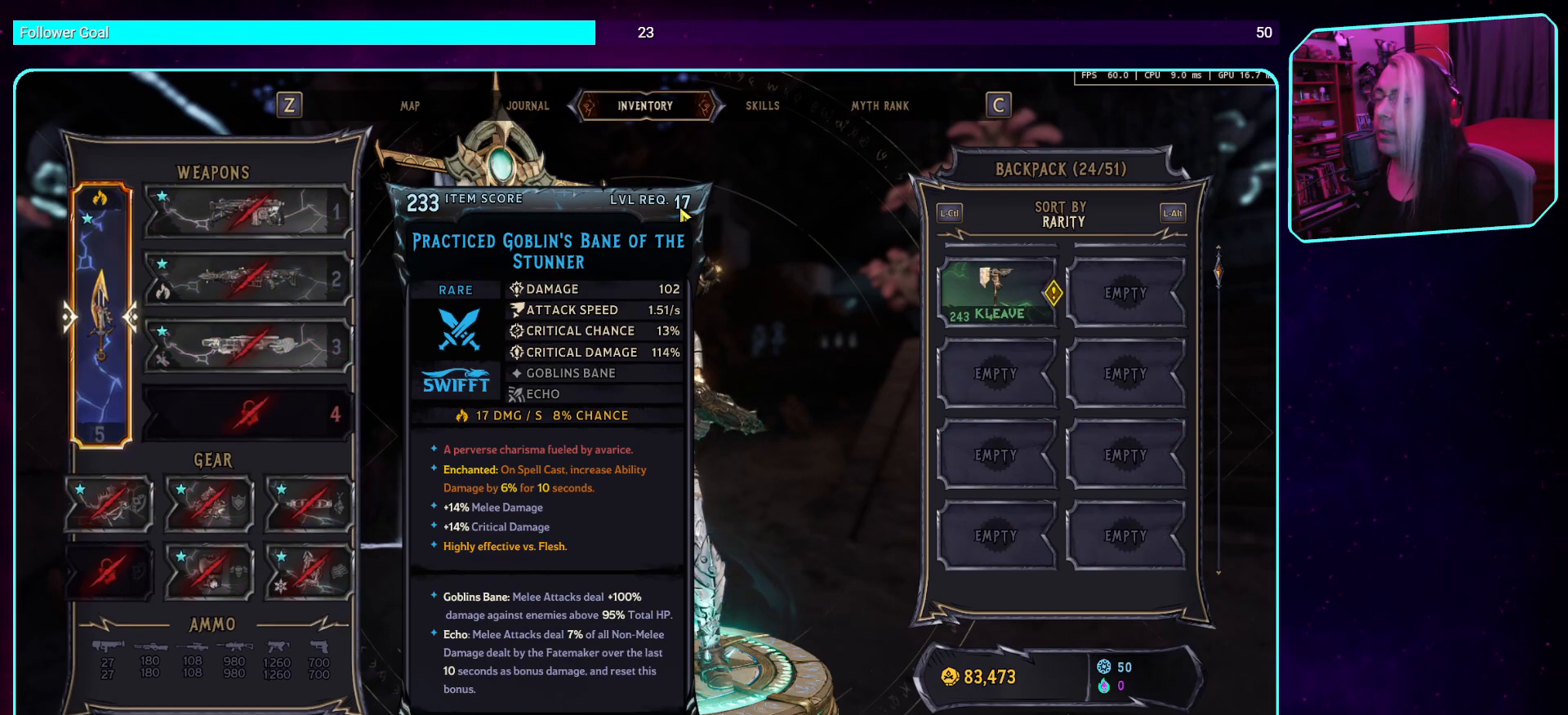
{"keys": [], "mouse": ["wheel"], "events": [[454, "mouse_wheel", "down"]]}
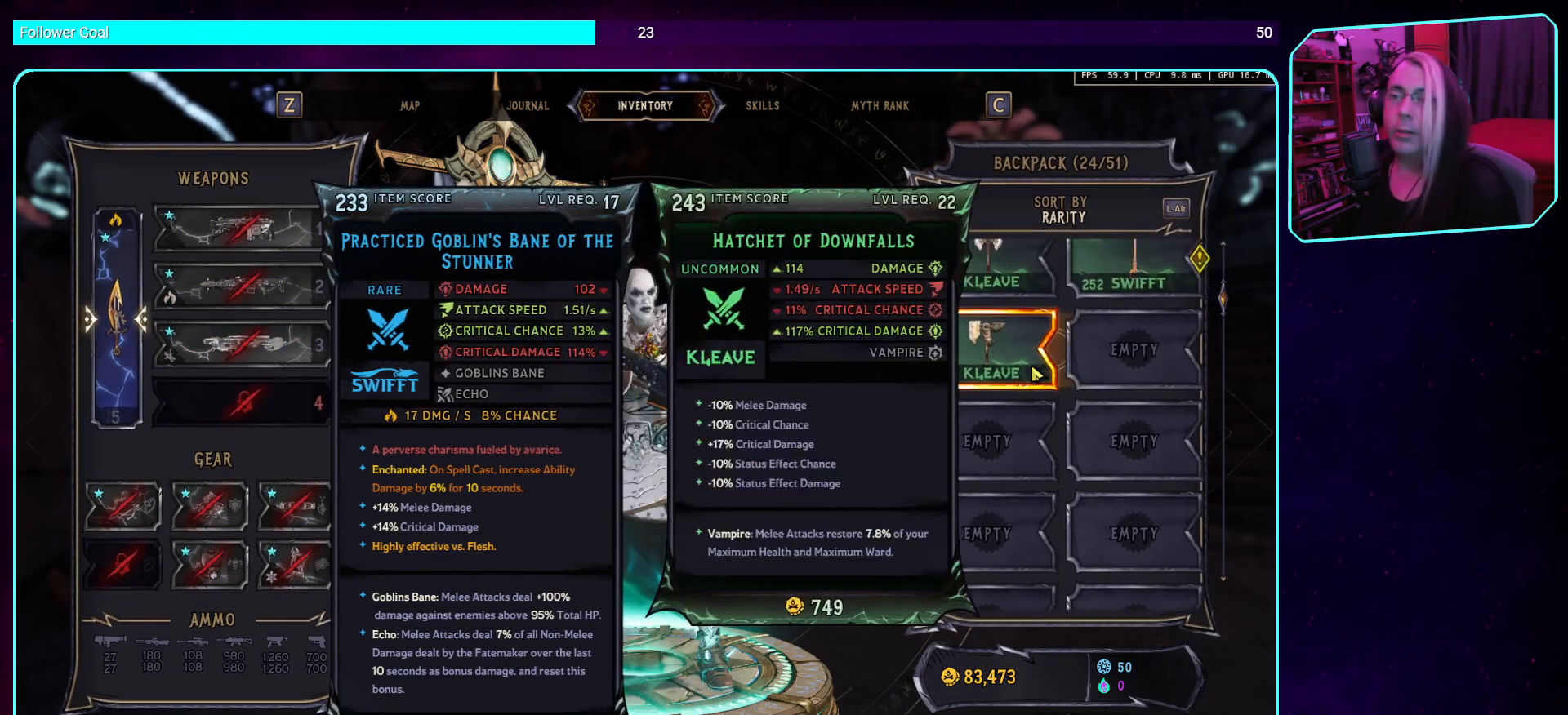
{"keys": [], "mouse": ["wheel"], "events": [[218, "mouse_wheel", "up"], [353, "mouse_wheel", "down"]]}
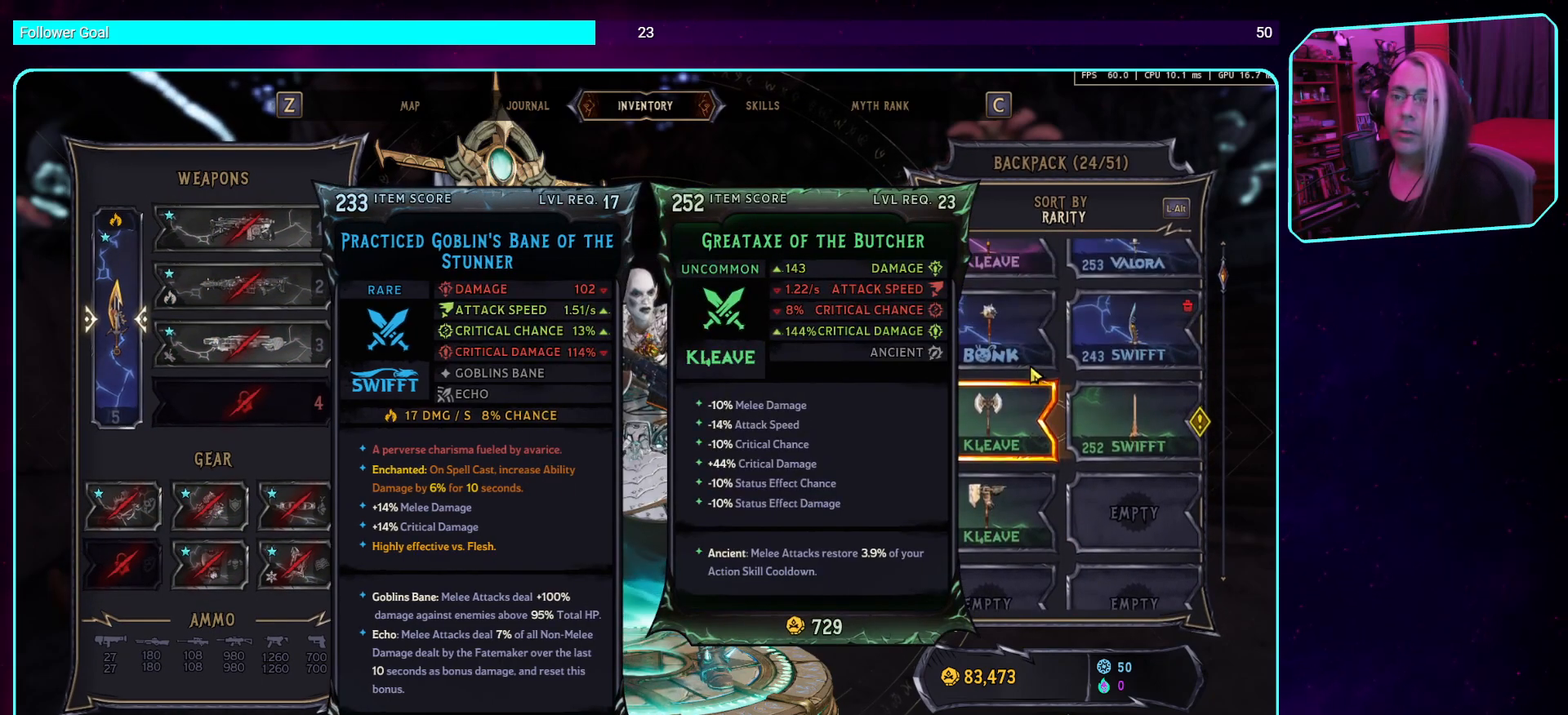
{"keys": [], "mouse": ["wheel"], "events": [[67, "mouse_wheel", "up"], [285, "mouse_wheel", "down"]]}
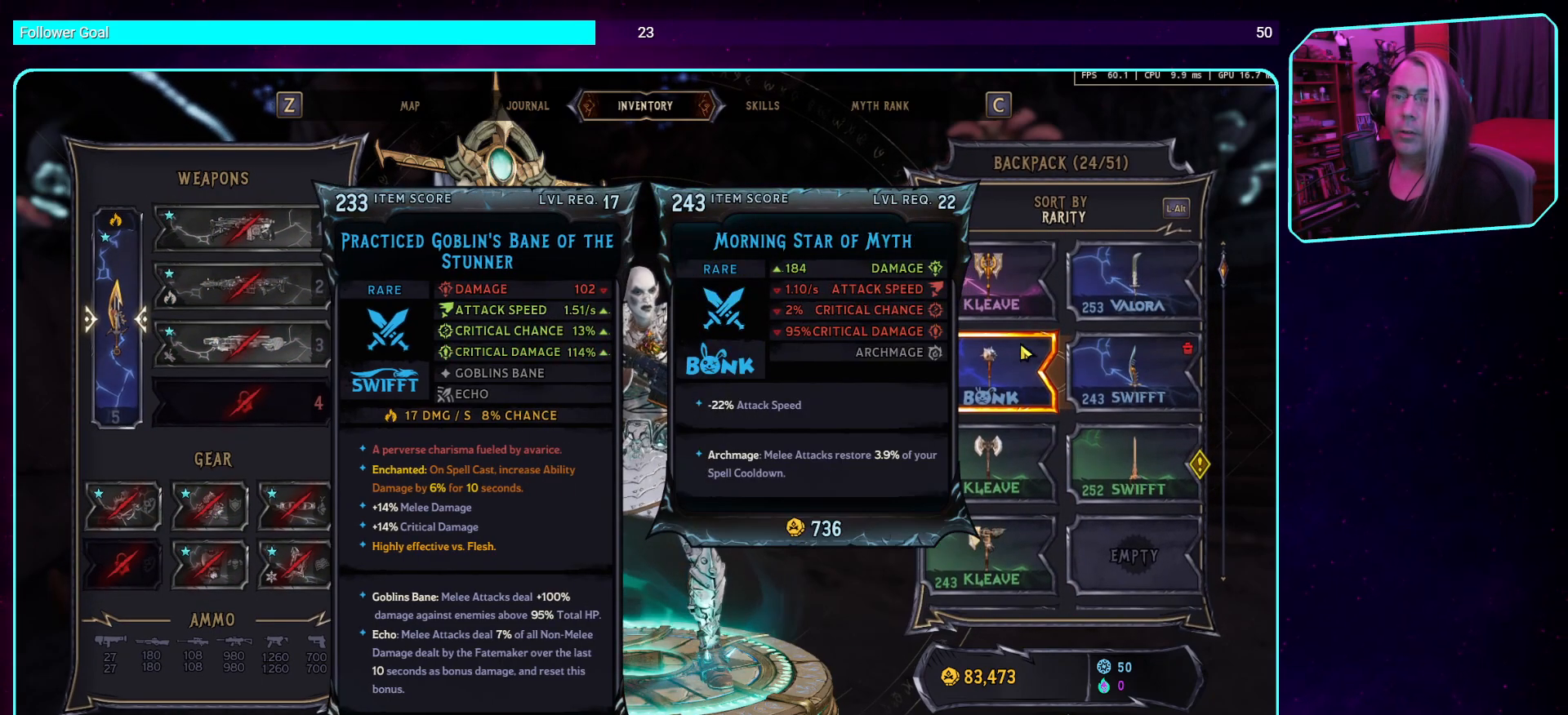
{"keys": [], "mouse": ["wheel"], "events": [[33, "mouse_wheel", "up"], [100, "mouse_wheel", "down"], [403, "mouse_wheel", "up"], [453, "mouse_wheel", "down"]]}
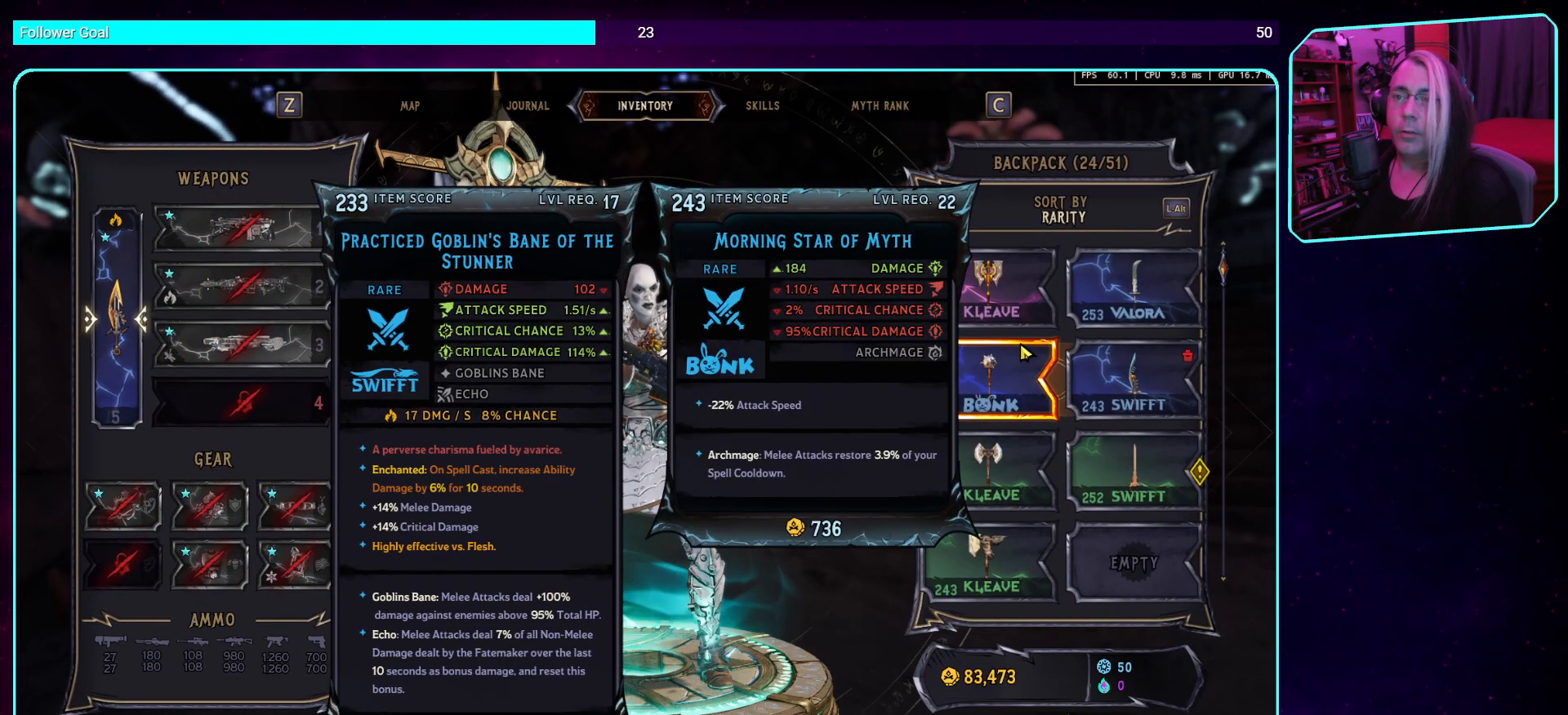
{"keys": [], "mouse": [], "events": [[168, "mouse_wheel", "up"]]}